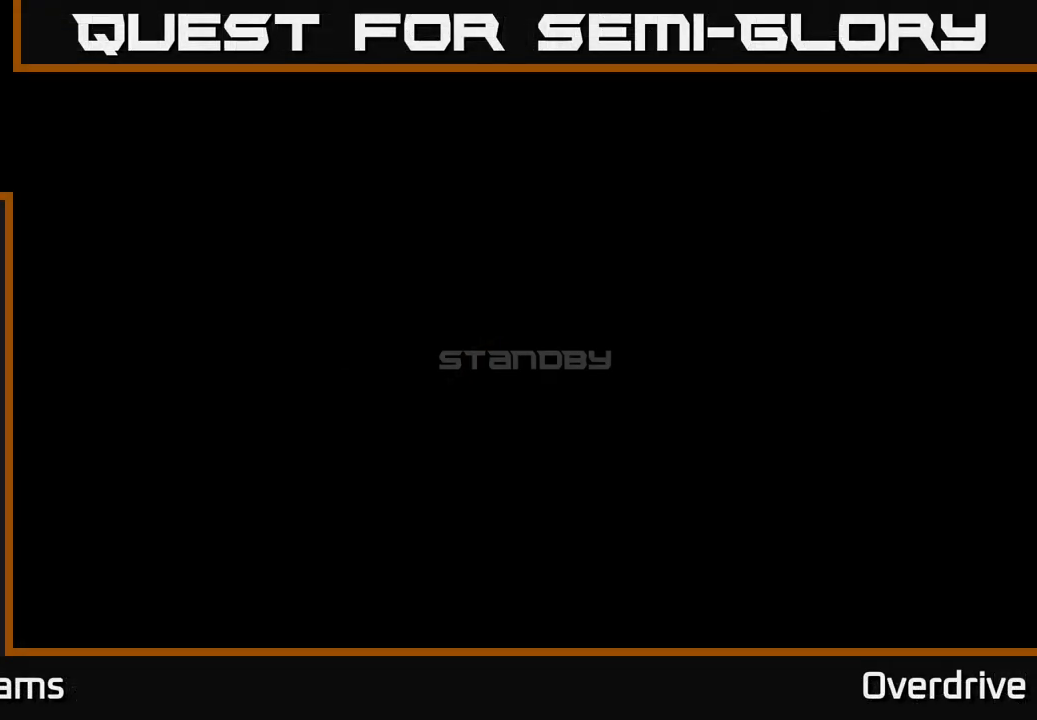
Gameplay with a controller (Xbox layout); each line is a JSON object with the inputs held at the frame after it. "events" lists button and stick changes between this image and that frame as [ms after this image, input, new state], when the widget could be followed in between.
{"buttons": [], "left_stick": "center", "right_stick": "center", "events": []}
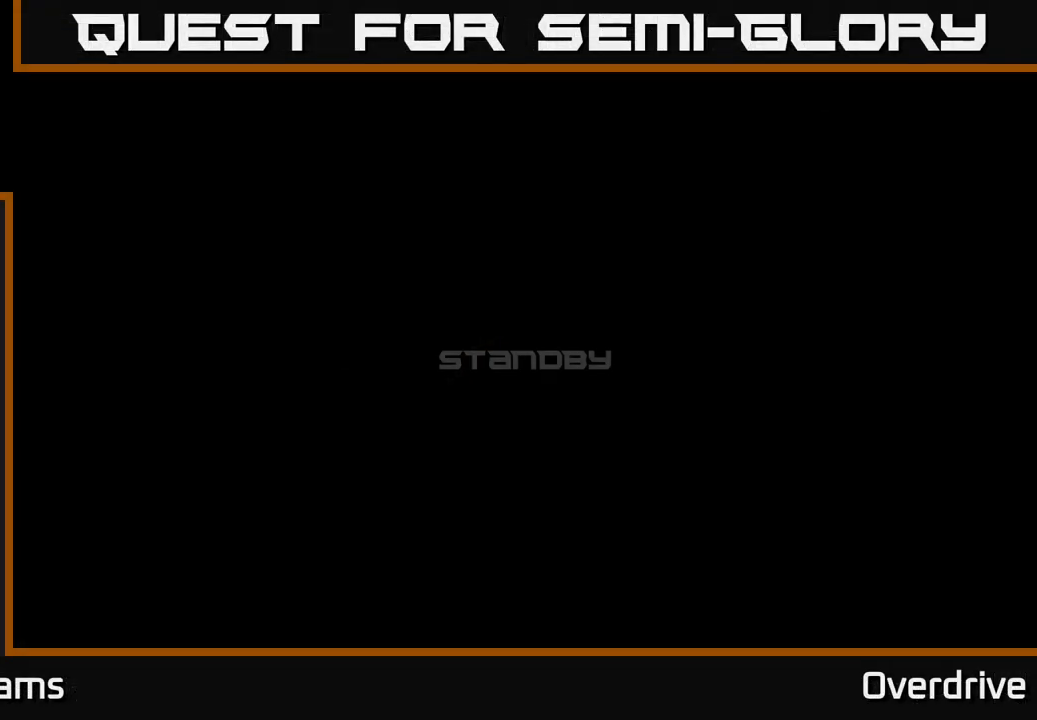
{"buttons": [], "left_stick": "center", "right_stick": "center", "events": []}
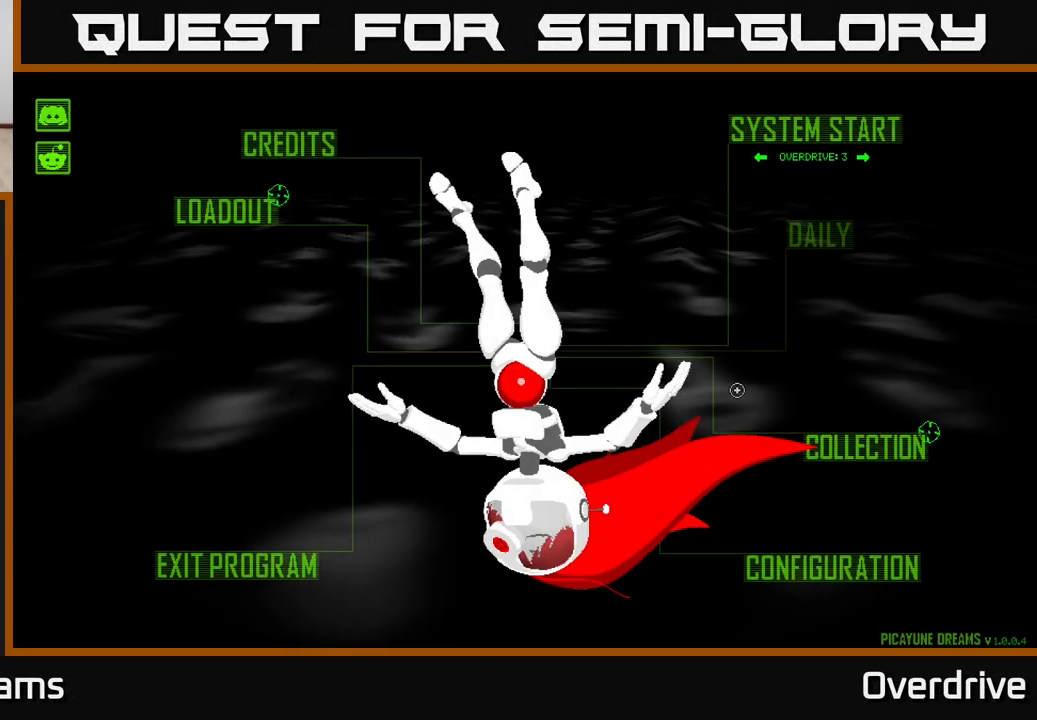
{"buttons": [], "left_stick": "center", "right_stick": "center", "events": []}
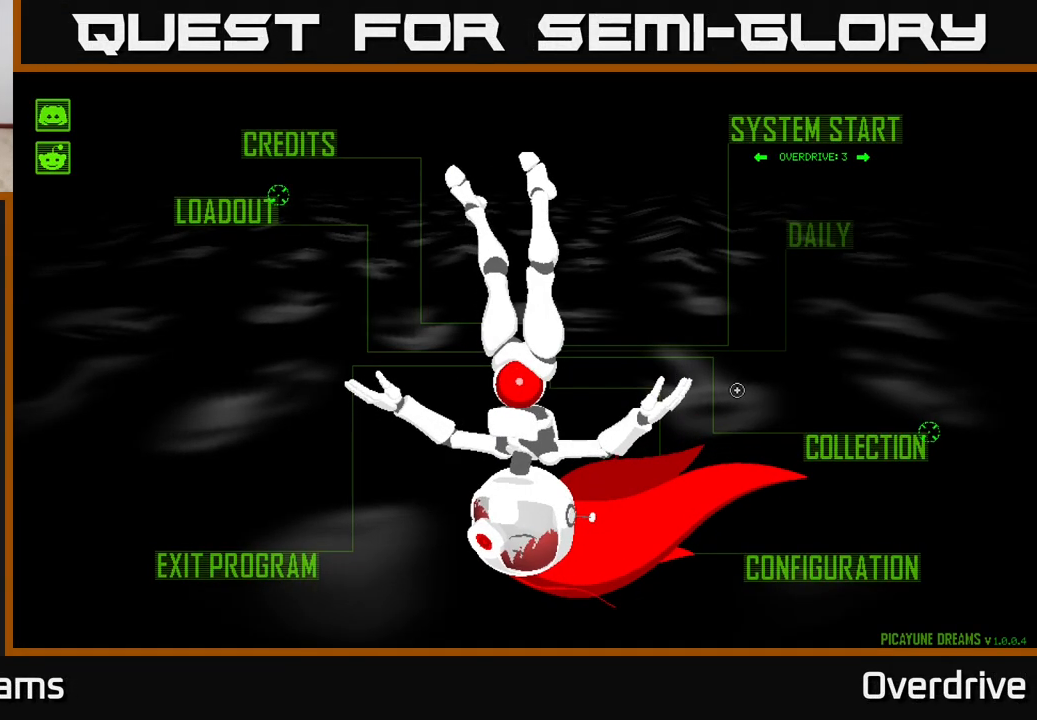
{"buttons": [], "left_stick": "center", "right_stick": "center", "events": []}
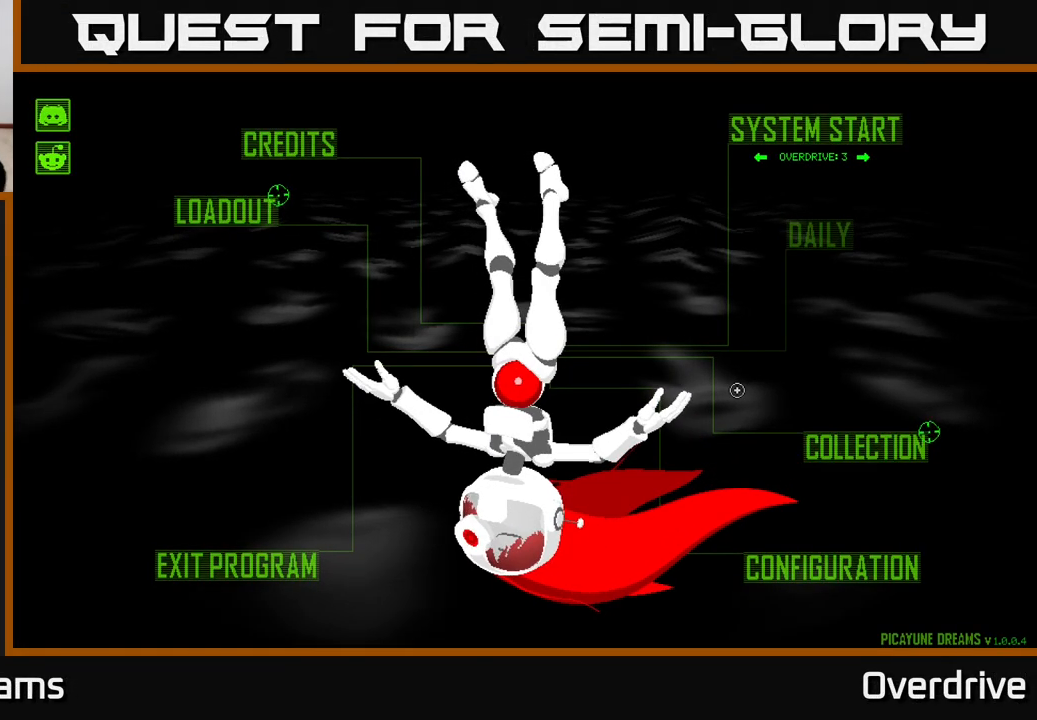
{"buttons": [], "left_stick": "center", "right_stick": "center", "events": []}
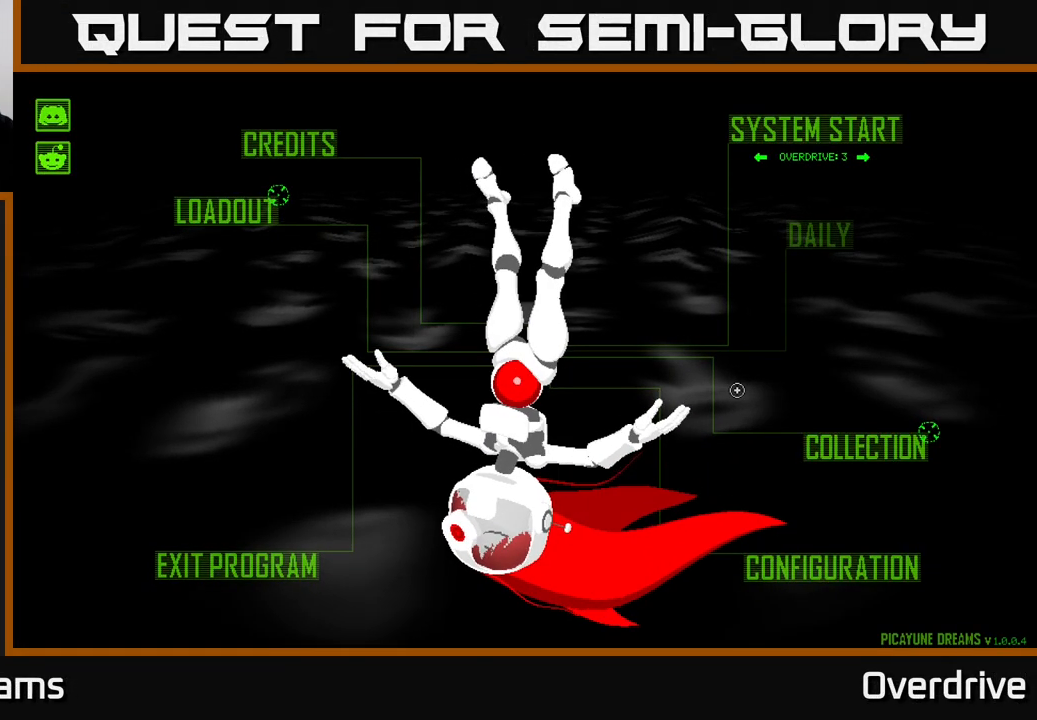
{"buttons": [], "left_stick": "center", "right_stick": "center", "events": []}
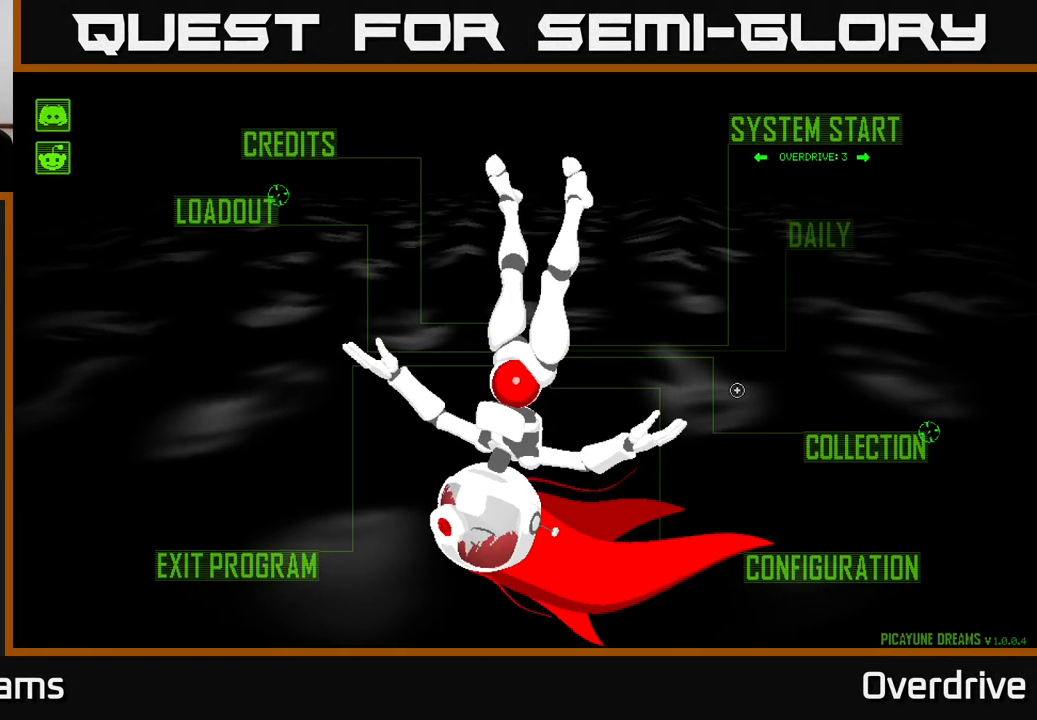
{"buttons": [], "left_stick": "center", "right_stick": "center", "events": []}
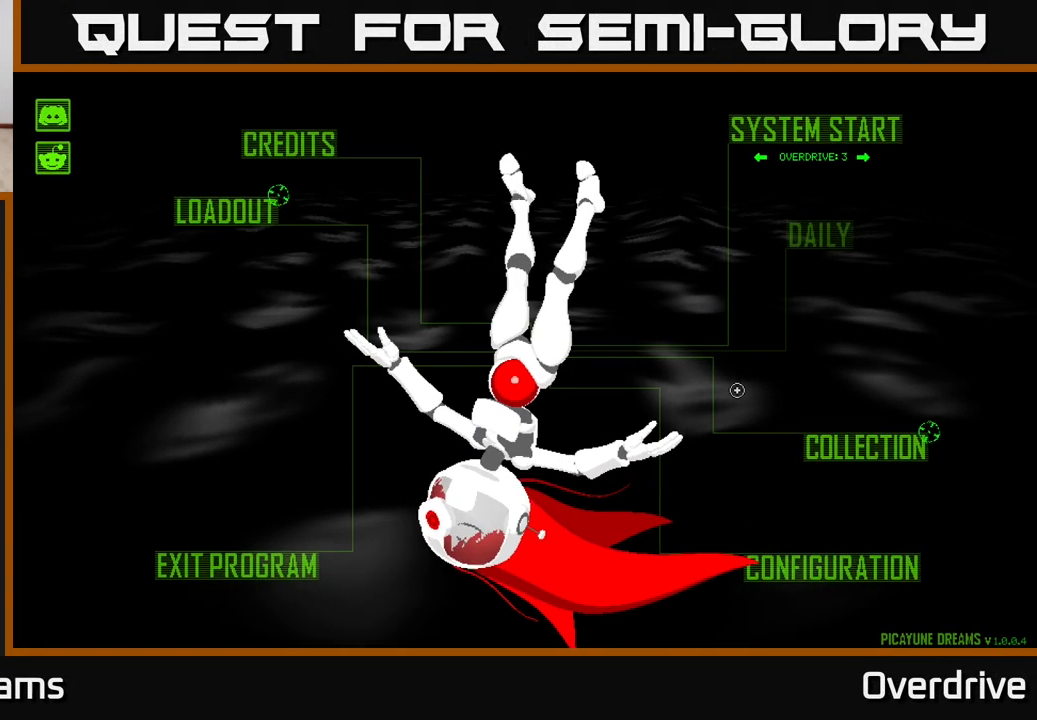
{"buttons": [], "left_stick": "center", "right_stick": "center", "events": []}
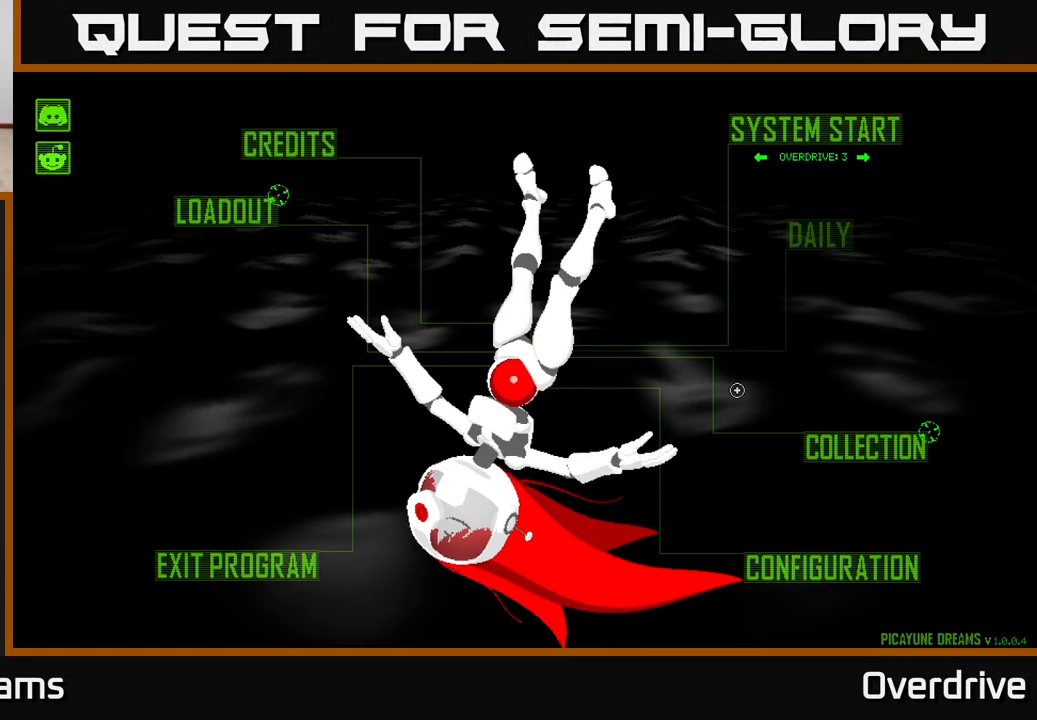
{"buttons": [], "left_stick": "up-right", "right_stick": "center", "events": [[117, "left_stick", "up"], [483, "left_stick", "up-right"]]}
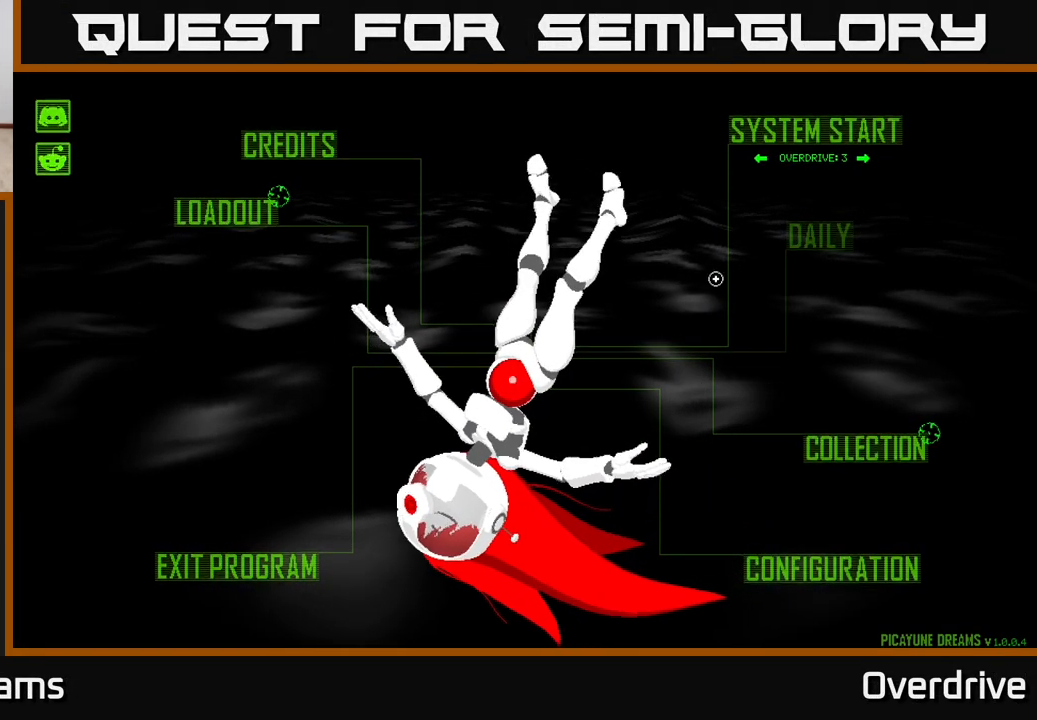
{"buttons": [], "left_stick": "up-right", "right_stick": "center", "events": []}
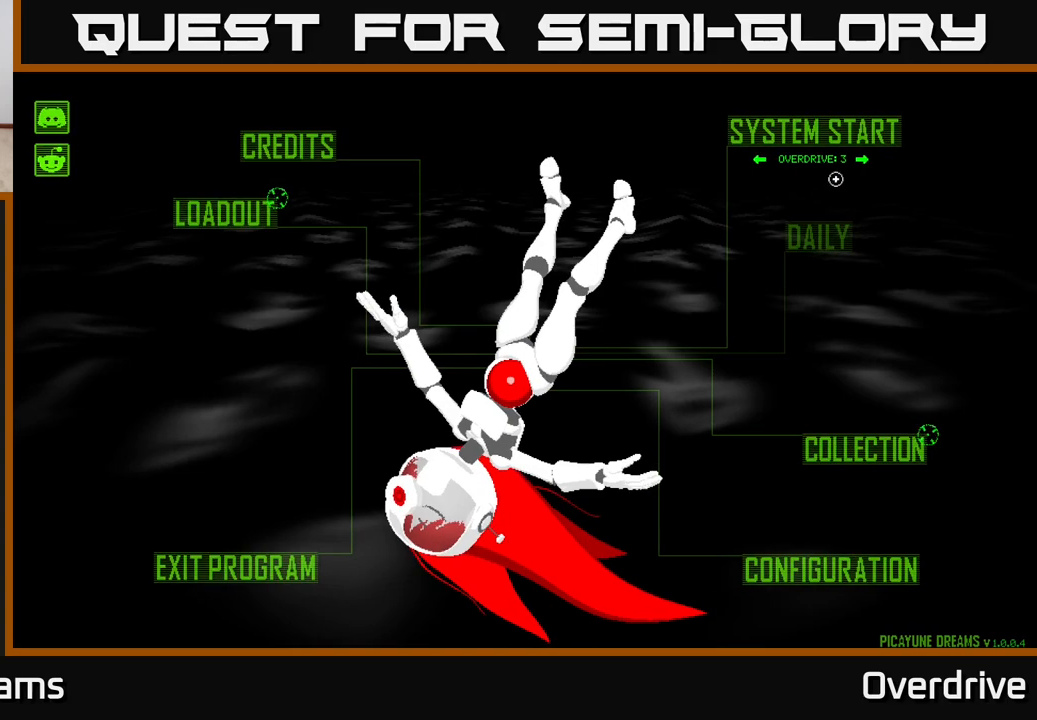
{"buttons": [], "left_stick": "down-left", "right_stick": "center", "events": [[167, "left_stick", "center"], [500, "left_stick", "down-left"]]}
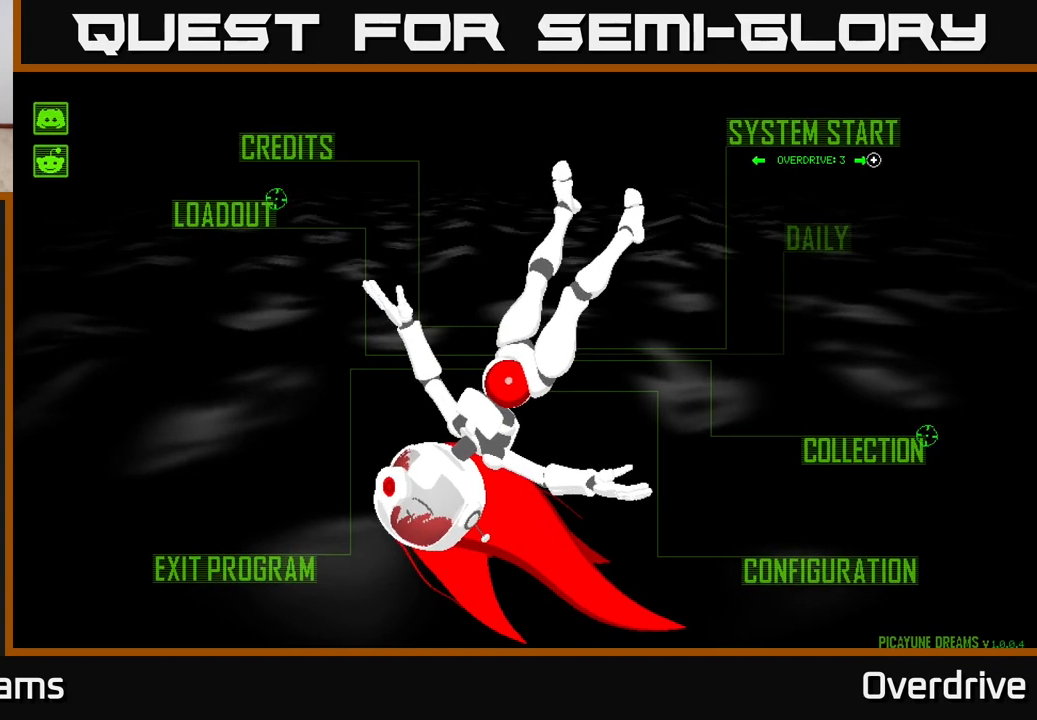
{"buttons": [], "left_stick": "center", "right_stick": "center", "events": [[100, "left_stick", "center"]]}
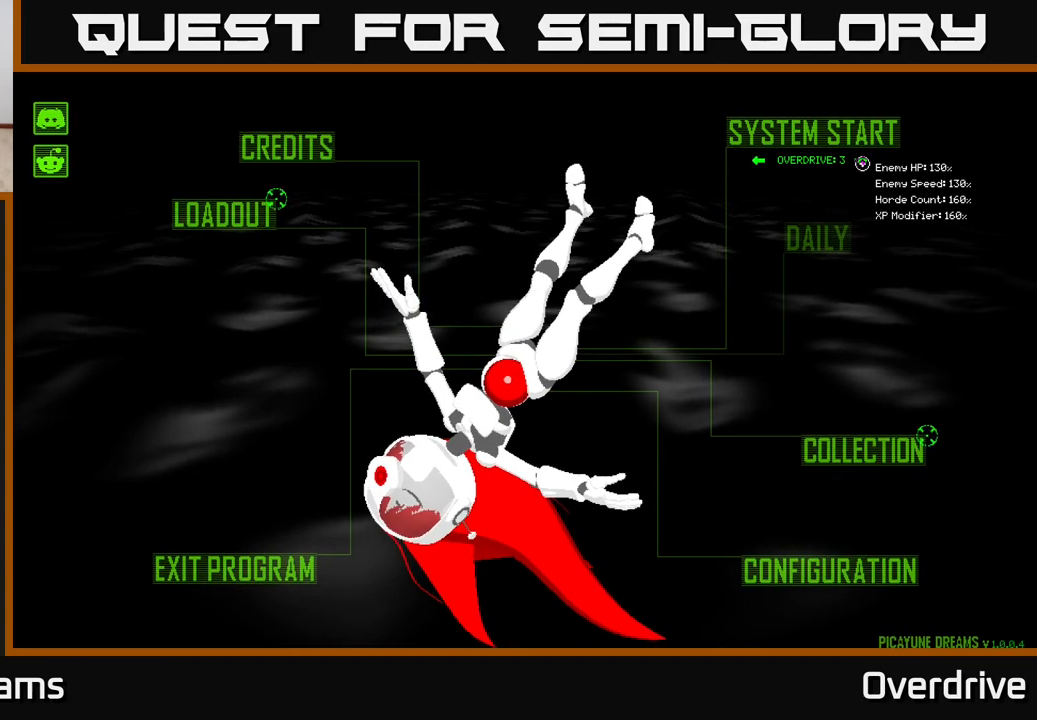
{"buttons": ["A"], "left_stick": "center", "right_stick": "center", "events": [[433, "A", "down"]]}
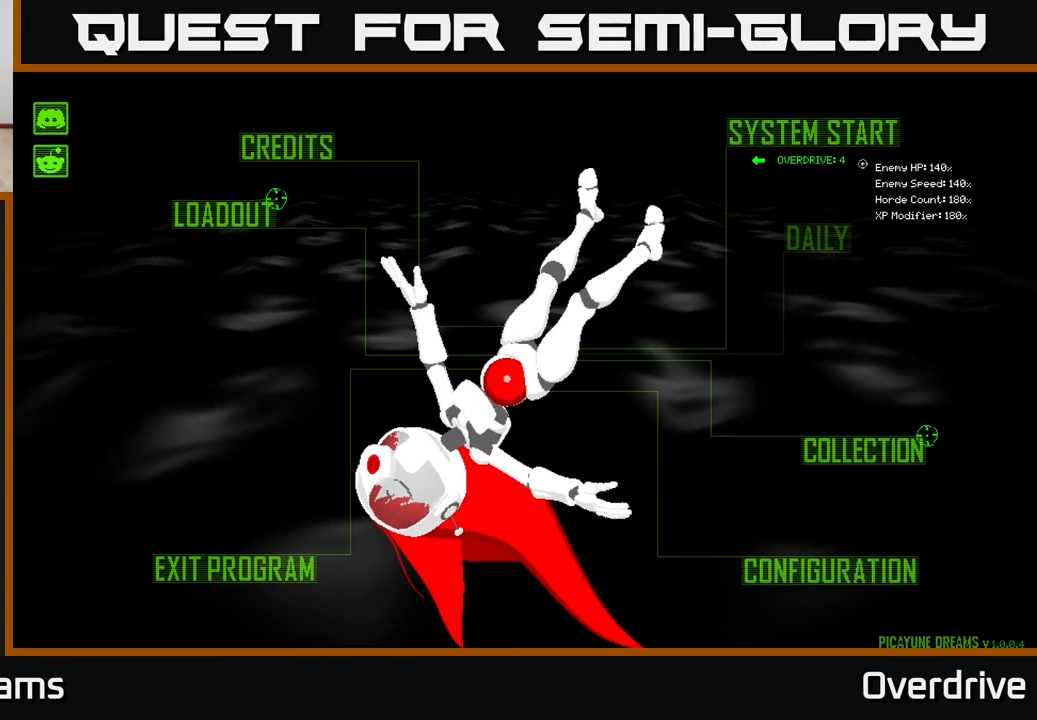
{"buttons": [], "left_stick": "center", "right_stick": "center", "events": [[50, "A", "up"]]}